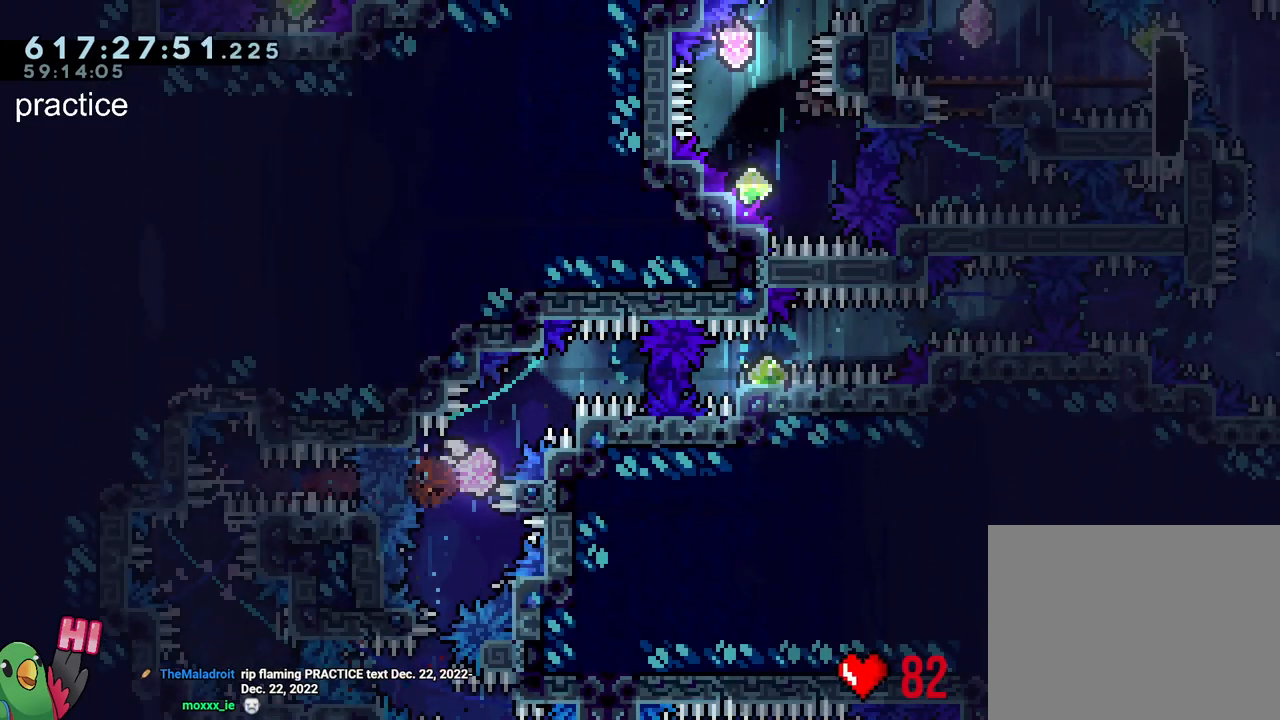
Gameplay with a controller (Nintendo layout); each line is a JSON object with the inputs held at the frame after it. "events" lists button and stick changes between this image and that frame as [ms after this image, input, new state], when the widget could be followed in between. Not read: L3 R3.
{"buttons": ["B"], "left_stick": "right", "right_stick": "center", "events": [[67, "Y", "up"], [167, "L2", "down"], [183, "left_stick", "right"], [217, "Y", "down"], [350, "Y", "up"], [433, "L2", "up"], [500, "B", "down"]]}
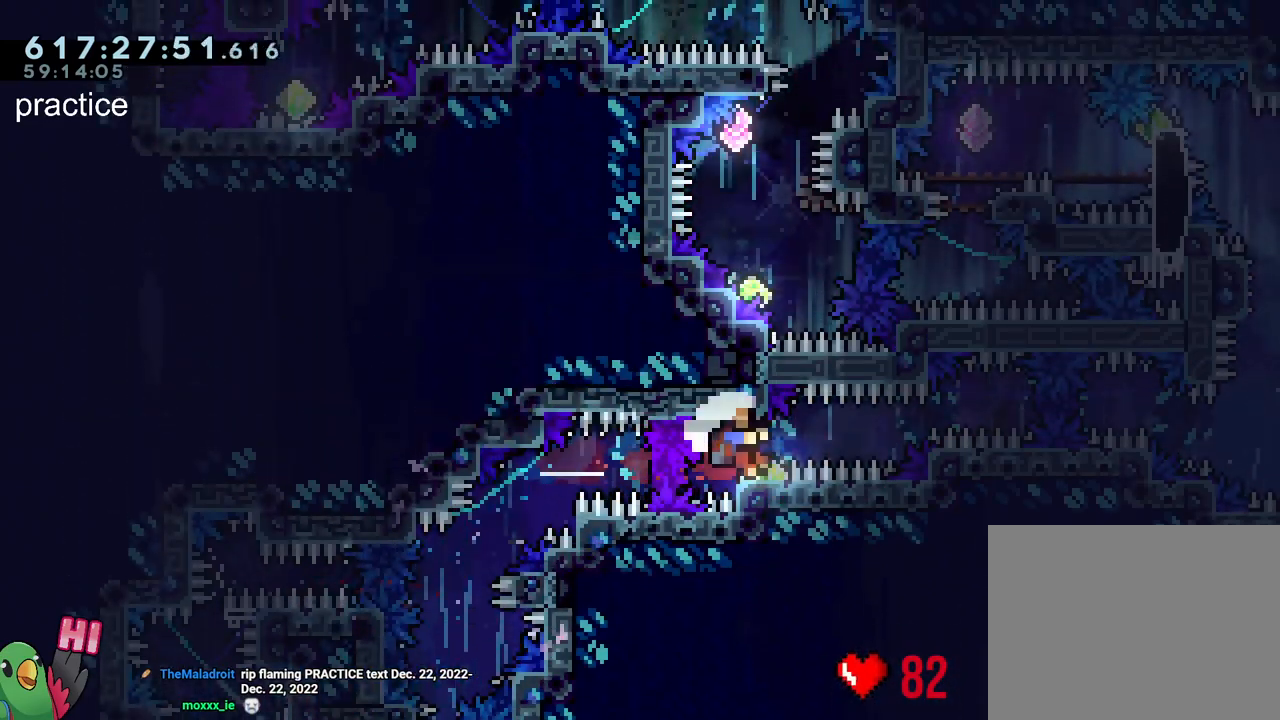
{"buttons": ["B", "R2"], "left_stick": "center", "right_stick": "center", "events": [[450, "R2", "down"], [483, "left_stick", "center"]]}
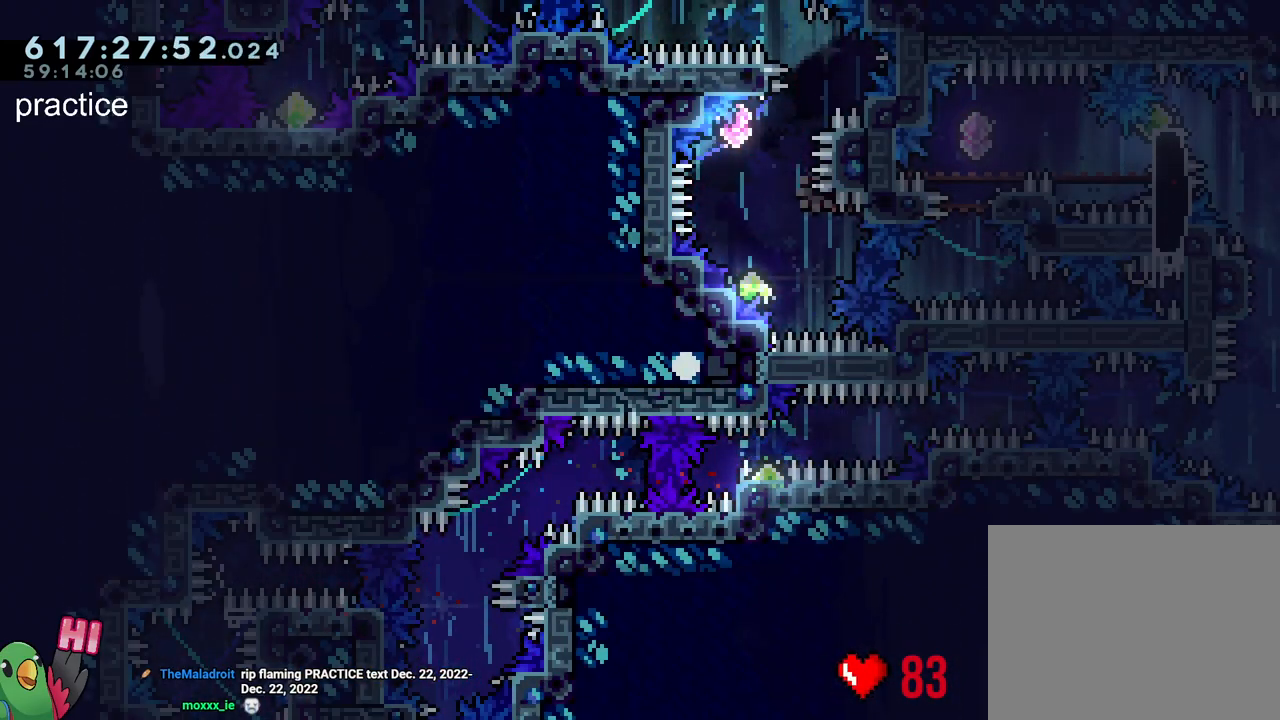
{"buttons": ["L2", "R1"], "left_stick": "center", "right_stick": "center", "events": [[83, "B", "up"], [83, "R2", "up"], [233, "L2", "down"], [233, "R1", "down"]]}
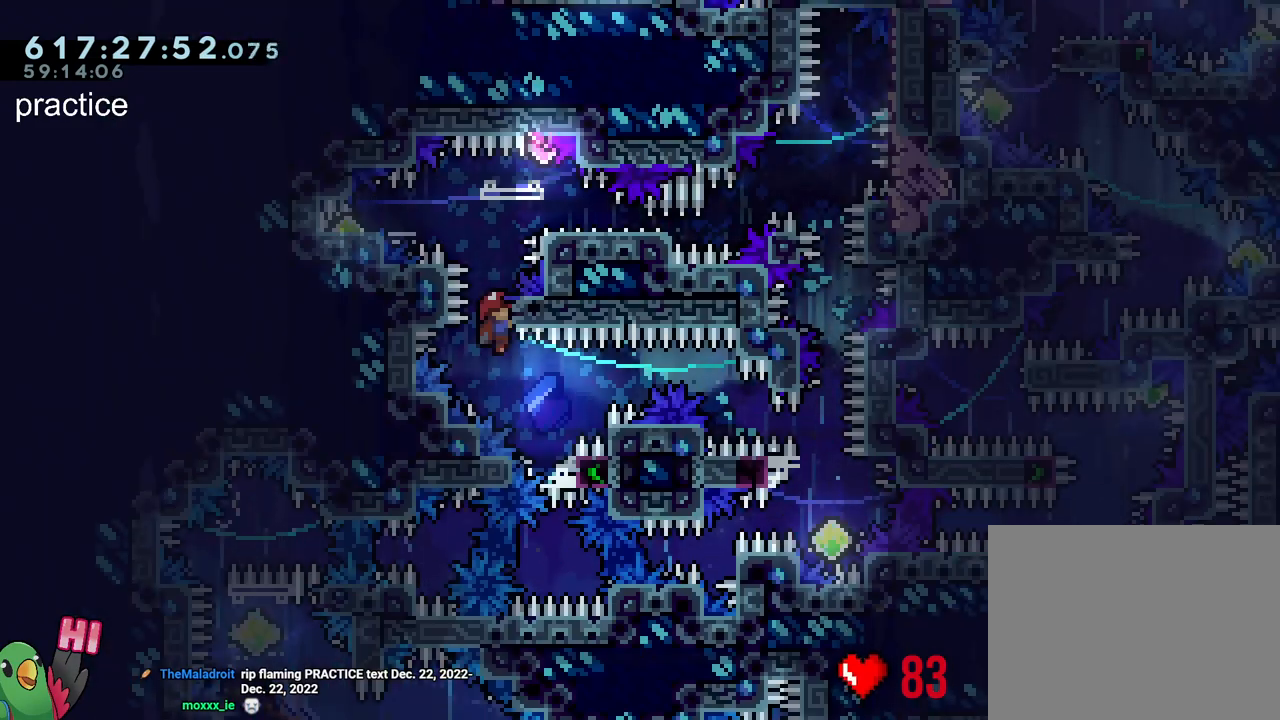
{"buttons": ["L2", "R1"], "left_stick": "center", "right_stick": "center", "events": []}
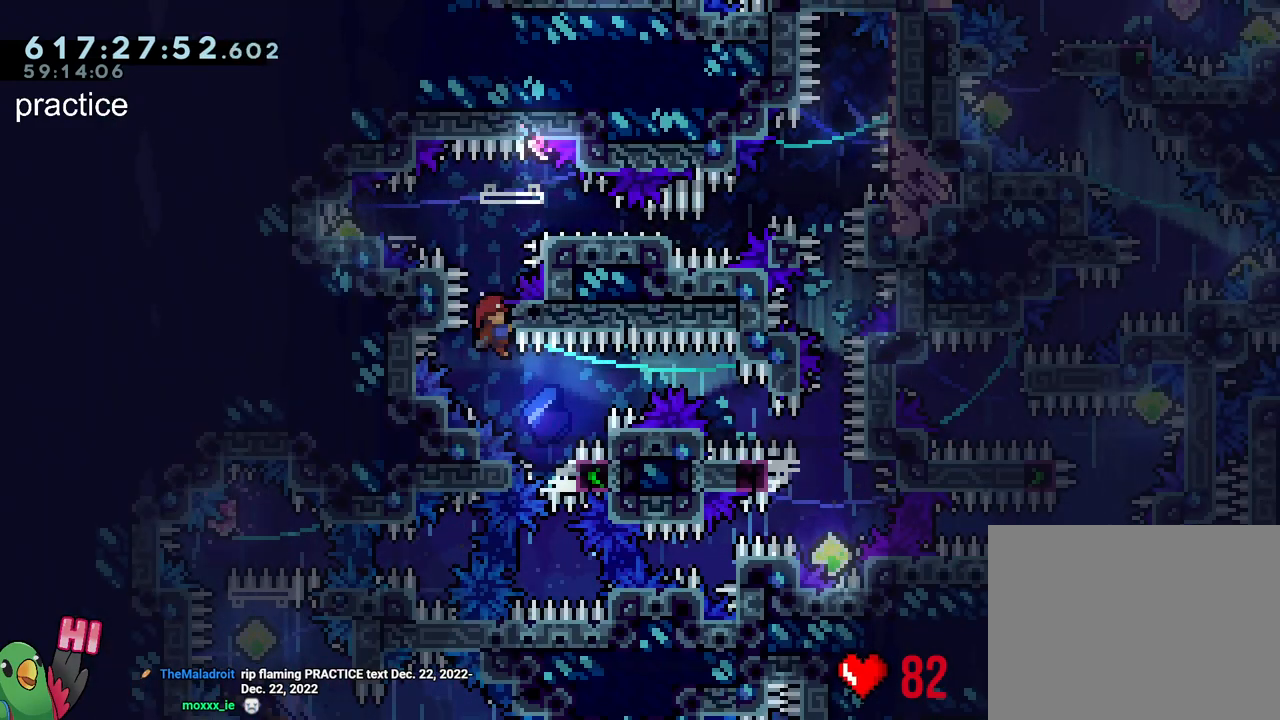
{"buttons": ["L2", "R1"], "left_stick": "left", "right_stick": "center", "events": [[83, "B", "down"], [300, "left_stick", "left"], [350, "Y", "down"], [467, "Y", "up"], [483, "B", "up"]]}
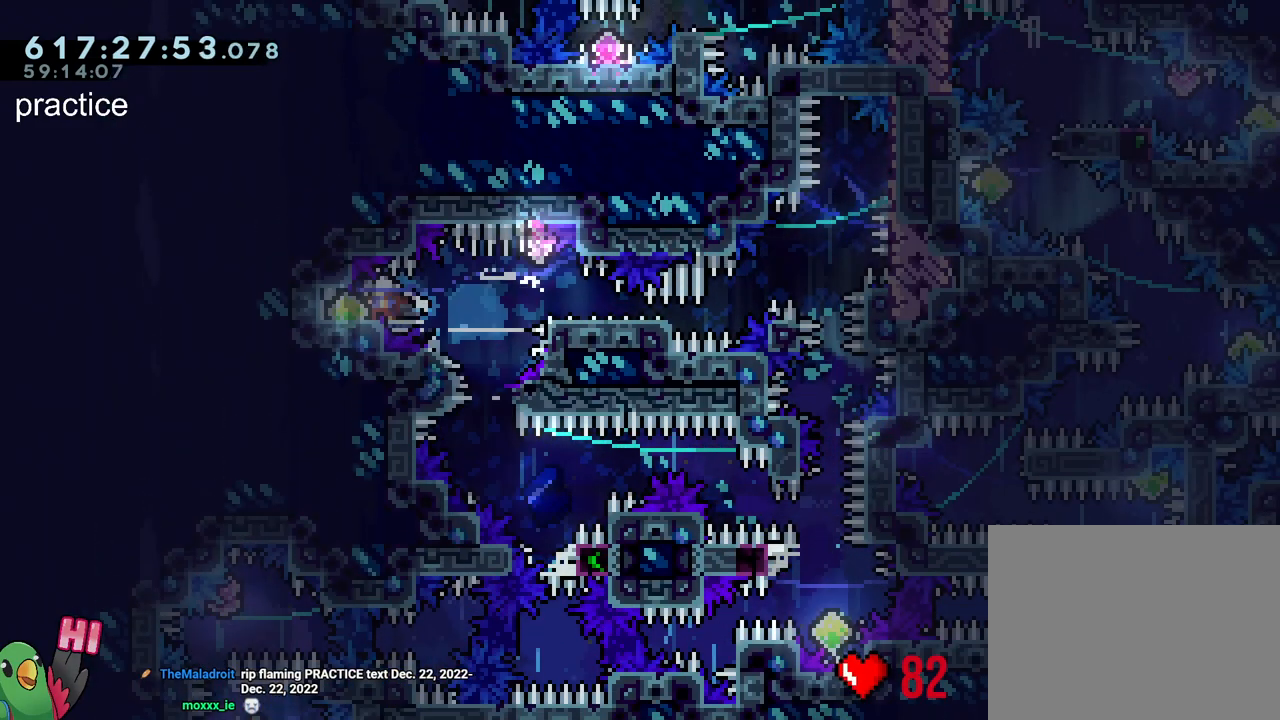
{"buttons": ["B", "Y", "L2", "R1"], "left_stick": "up-right", "right_stick": "center", "events": [[67, "B", "down"], [83, "left_stick", "down-right"], [183, "Y", "down"], [283, "Y", "up"], [417, "left_stick", "up-right"], [450, "Y", "down"]]}
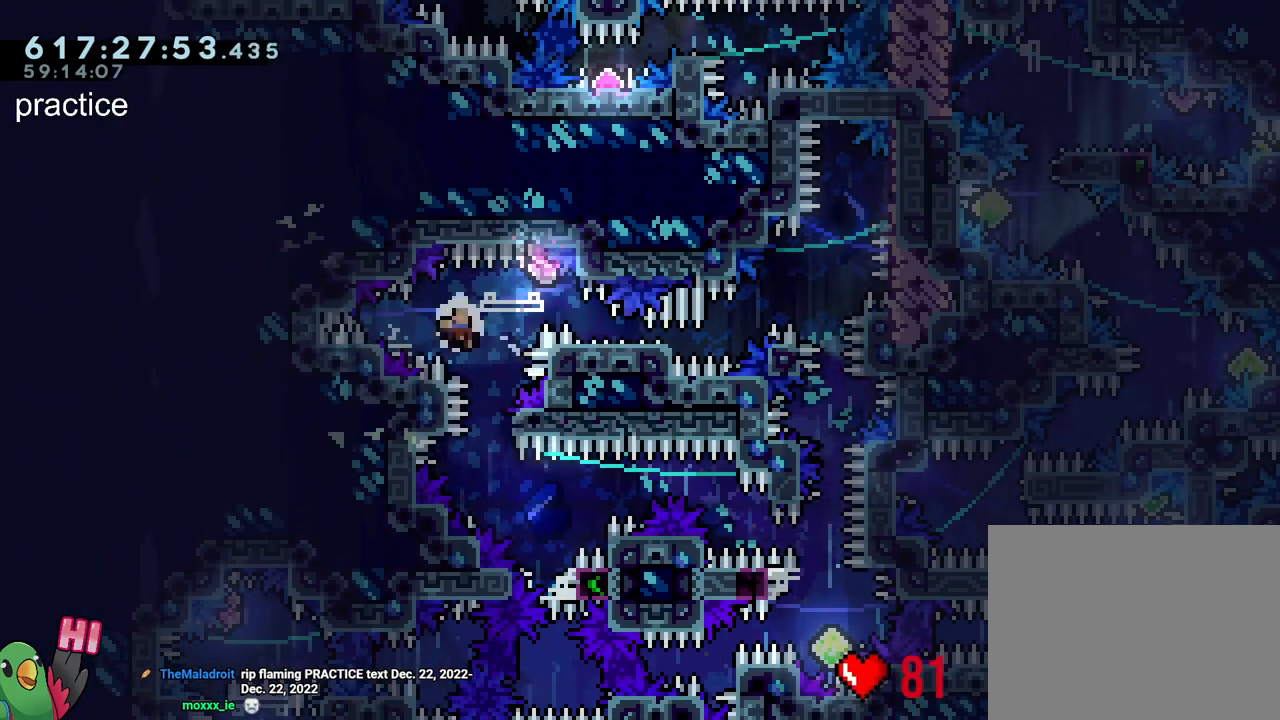
{"buttons": ["L2"], "left_stick": "center", "right_stick": "center", "events": [[50, "R1", "up"], [83, "L2", "up"], [83, "Y", "up"], [133, "B", "up"], [133, "left_stick", "center"], [317, "R2", "down"], [350, "L2", "down"], [450, "R2", "up"]]}
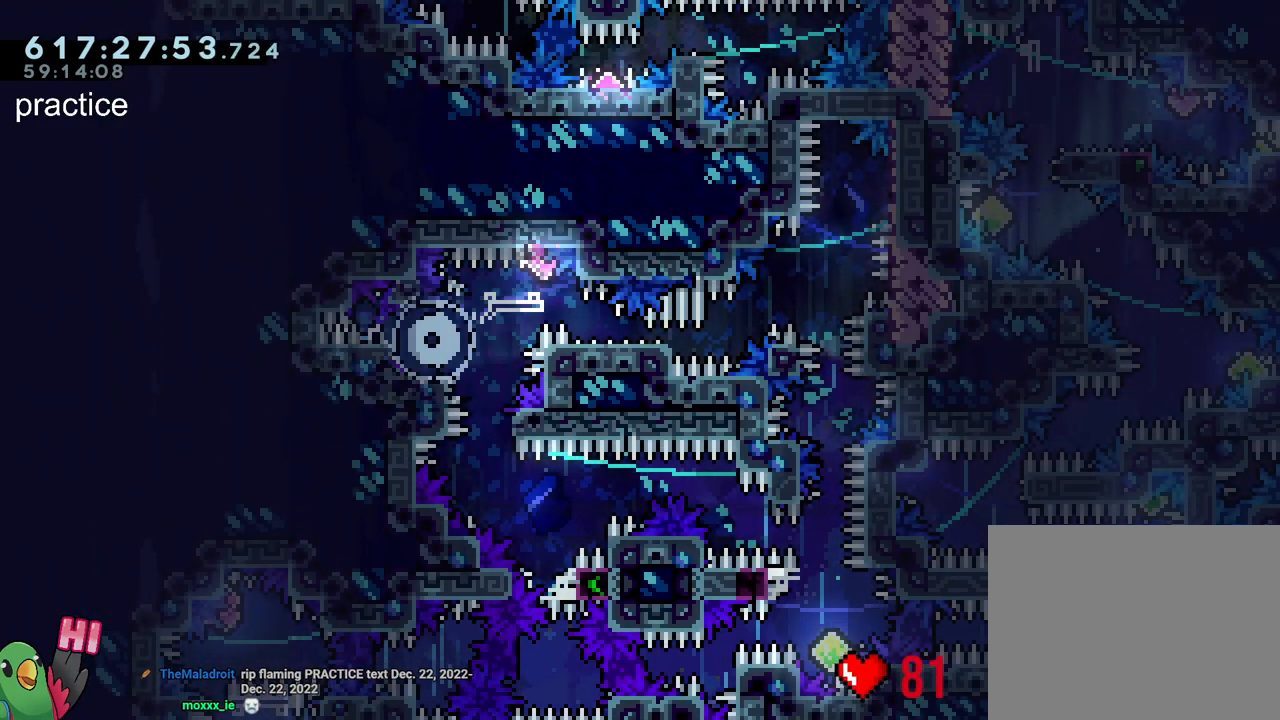
{"buttons": ["L2", "R1"], "left_stick": "center", "right_stick": "center", "events": [[83, "R1", "down"], [133, "L2", "up"], [250, "R1", "up"], [350, "L2", "down"], [383, "R1", "down"]]}
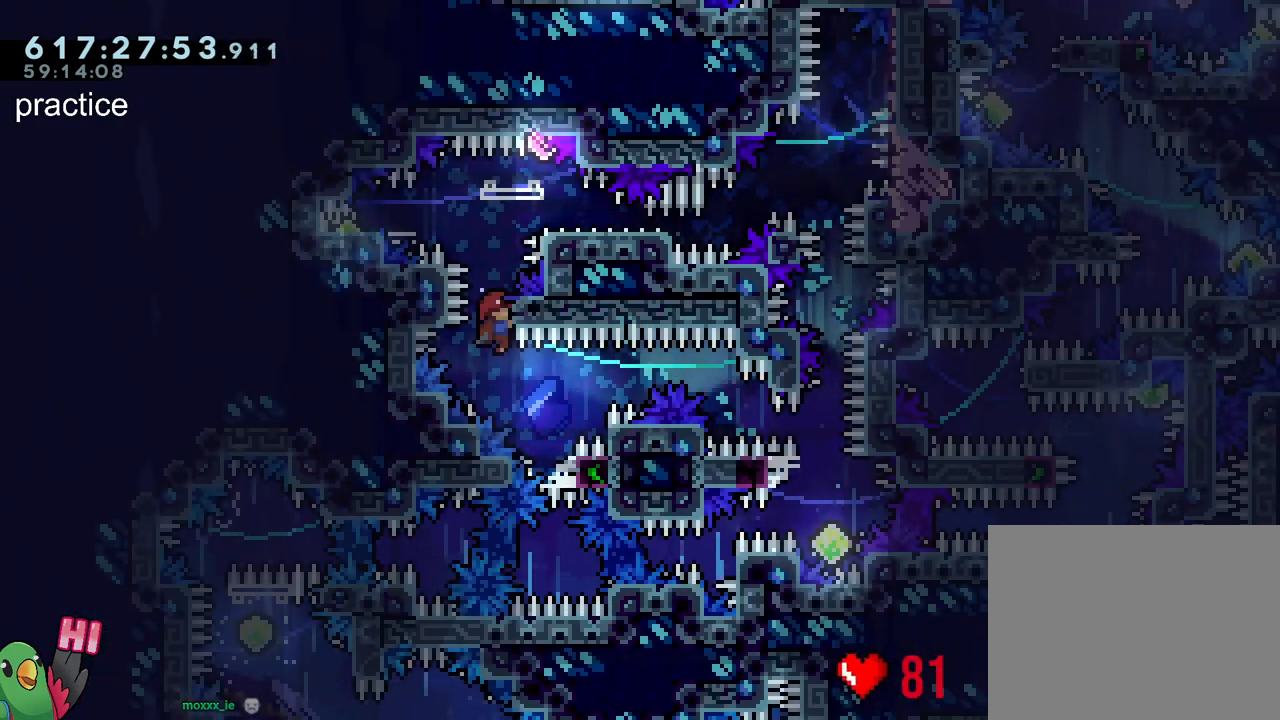
{"buttons": ["B", "Y", "L2", "R1"], "left_stick": "left", "right_stick": "center", "events": [[200, "B", "down"], [417, "left_stick", "left"], [467, "Y", "down"]]}
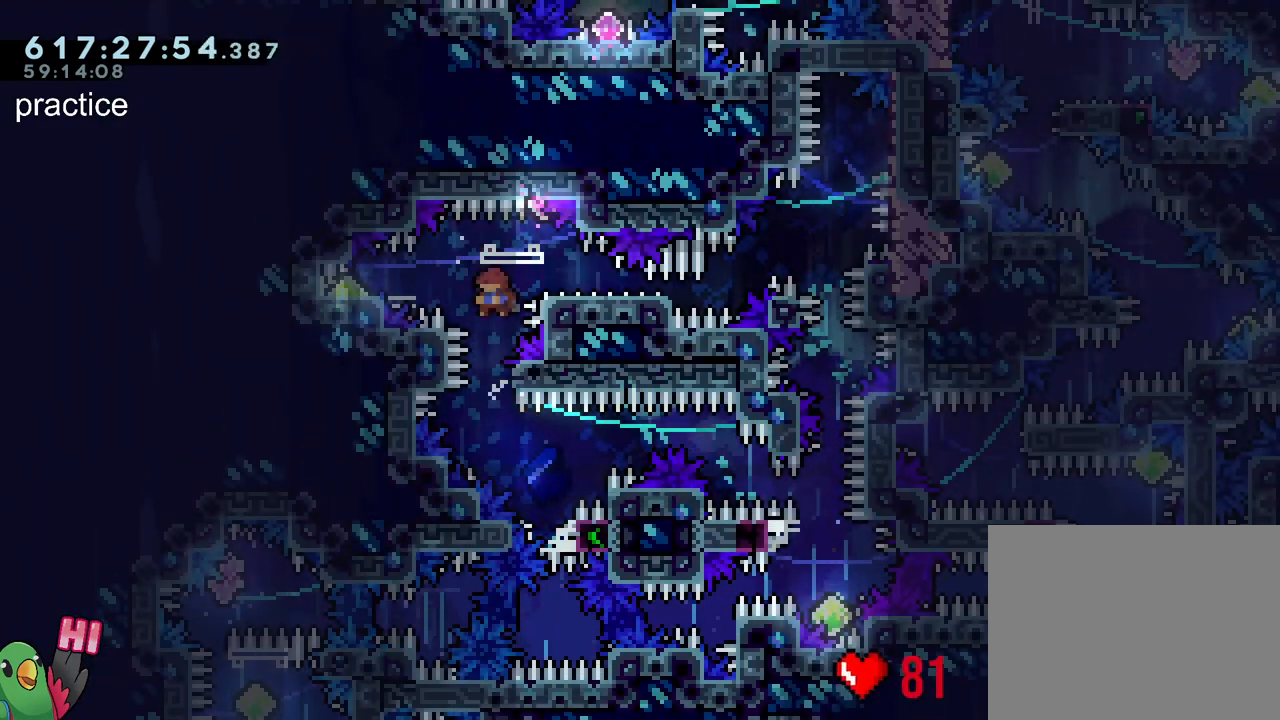
{"buttons": ["B", "L2", "R1"], "left_stick": "right", "right_stick": "center", "events": [[50, "Y", "up"], [83, "B", "up"], [167, "B", "down"], [167, "left_stick", "down-right"], [300, "Y", "down"], [467, "Y", "up"], [500, "left_stick", "right"]]}
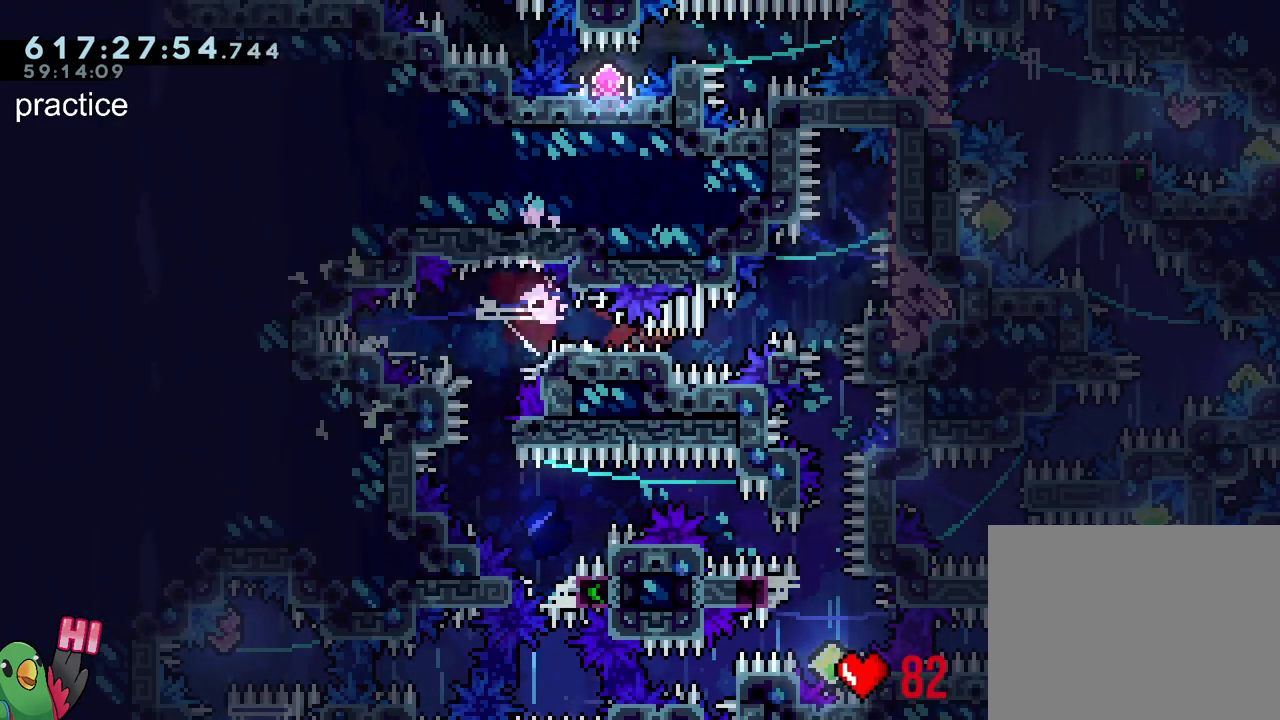
{"buttons": ["L2", "R1"], "left_stick": "center", "right_stick": "center", "events": [[33, "left_stick", "up-right"], [67, "Y", "down"], [167, "R1", "up"], [200, "L2", "up"], [200, "Y", "up"], [250, "left_stick", "center"], [333, "B", "up"], [367, "L2", "down"], [367, "R1", "down"]]}
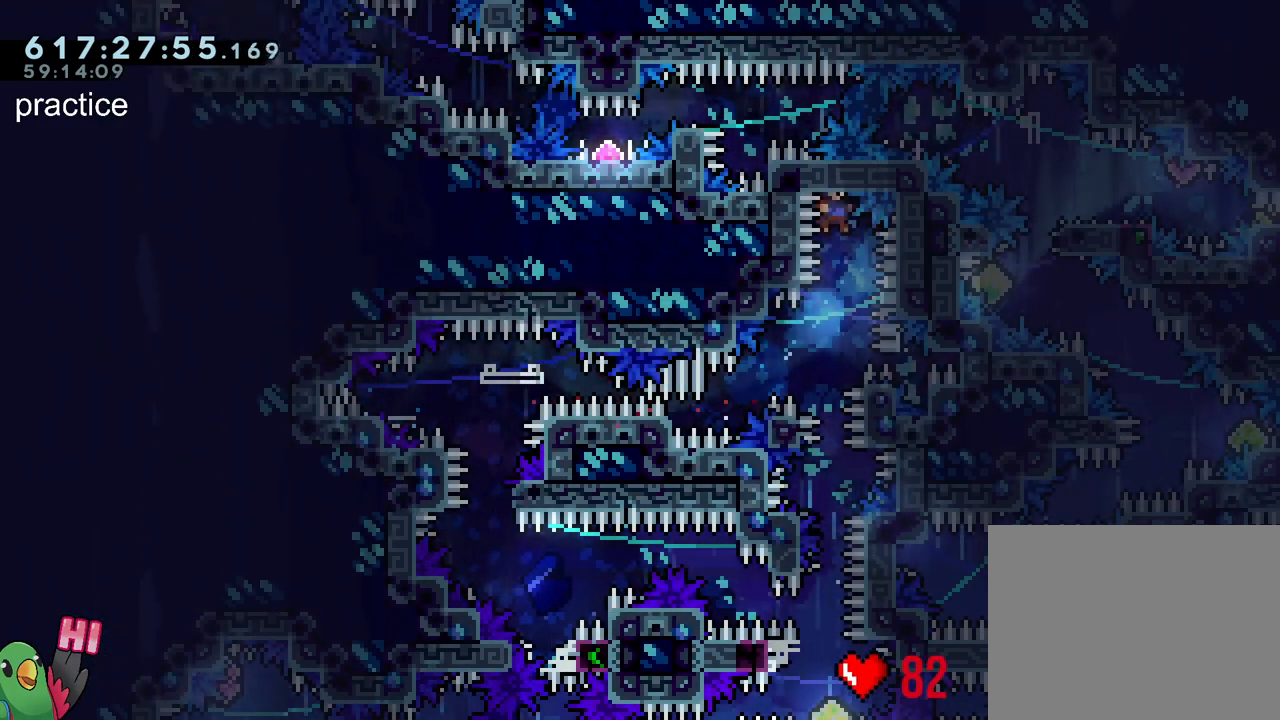
{"buttons": ["L2", "R1"], "left_stick": "center", "right_stick": "center", "events": []}
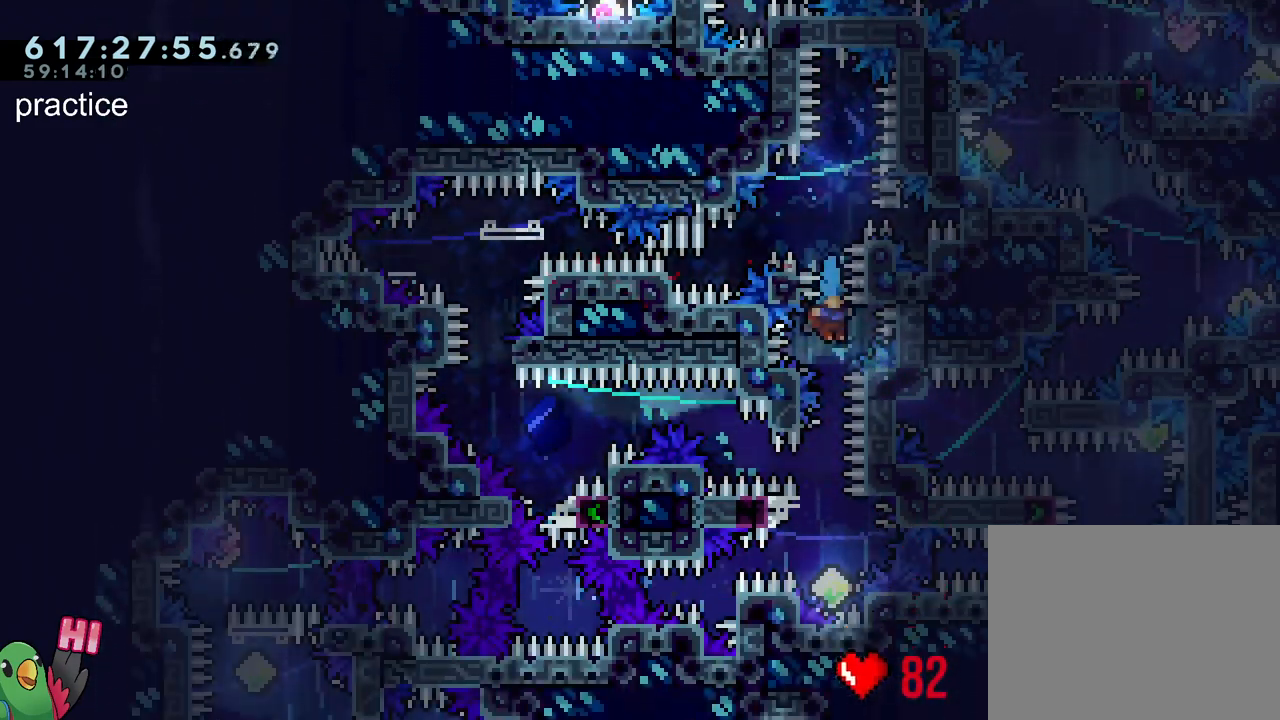
{"buttons": ["Y", "L2", "R1"], "left_stick": "center", "right_stick": "center", "events": [[400, "Y", "down"]]}
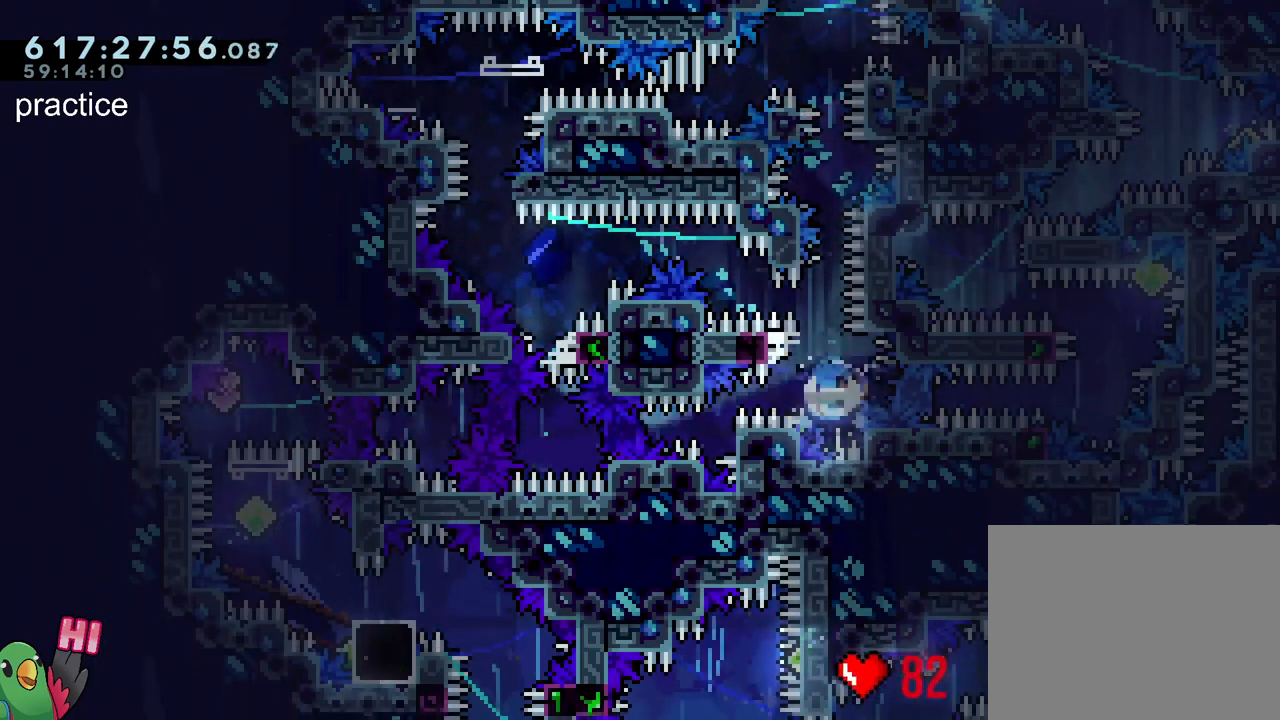
{"buttons": ["L1", "R1"], "left_stick": "center", "right_stick": "center", "events": [[50, "L2", "up"], [83, "Y", "up"], [283, "L1", "down"]]}
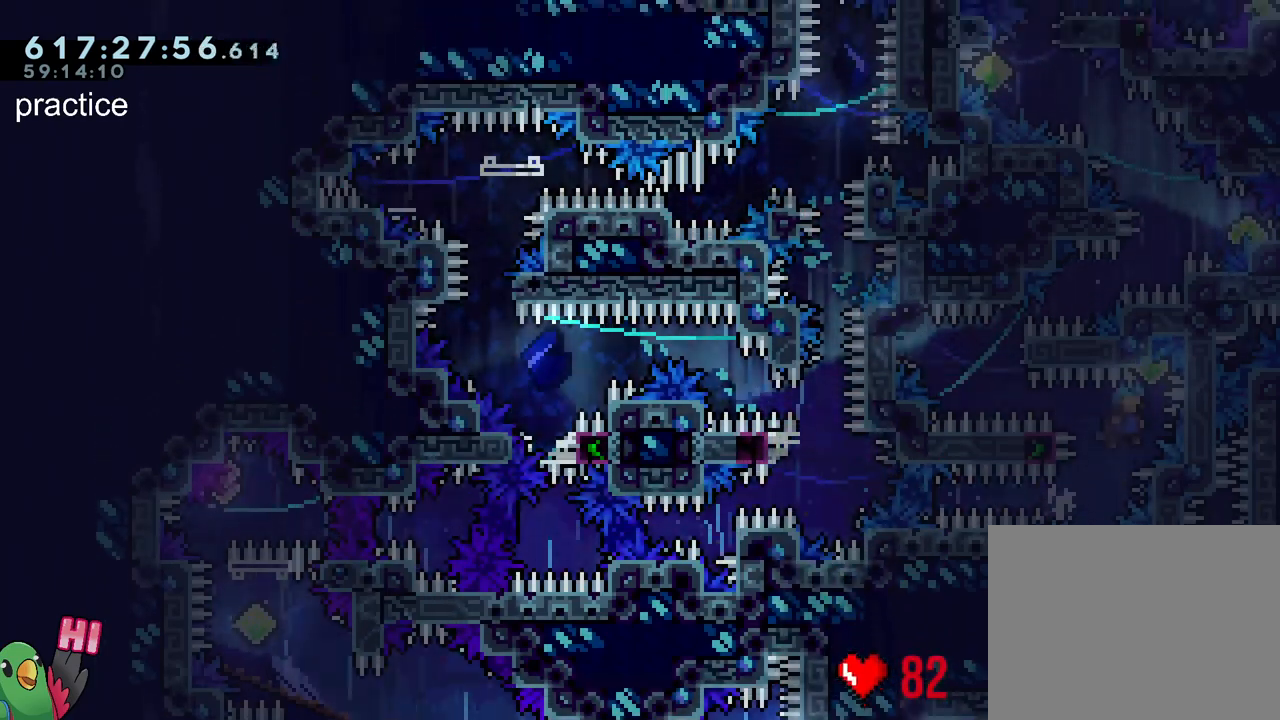
{"buttons": ["B", "Y", "R1"], "left_stick": "right", "right_stick": "center", "events": [[133, "left_stick", "left"], [167, "Y", "down"], [250, "B", "down"], [300, "L1", "up"], [333, "Y", "up"], [400, "left_stick", "right"], [450, "Y", "down"]]}
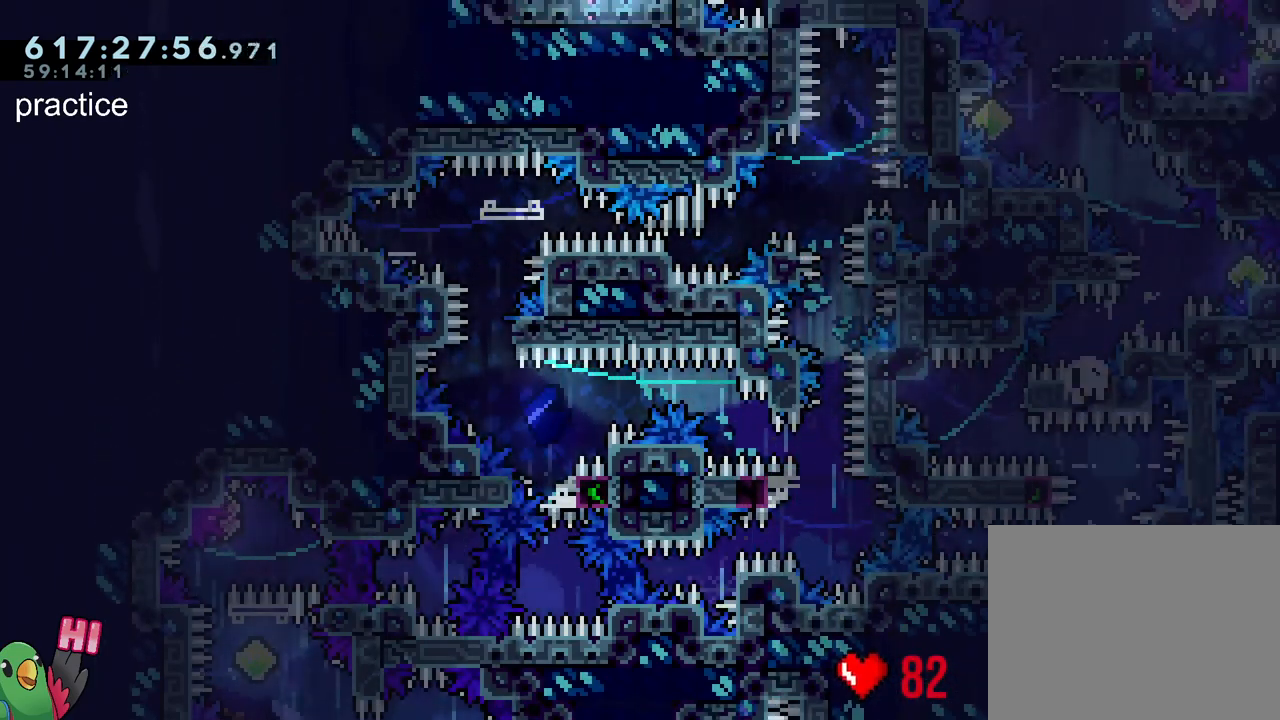
{"buttons": [], "left_stick": "center", "right_stick": "center", "events": [[83, "Y", "up"], [117, "B", "up"], [250, "R1", "up"], [267, "left_stick", "center"], [400, "R2", "down"], [500, "R2", "up"]]}
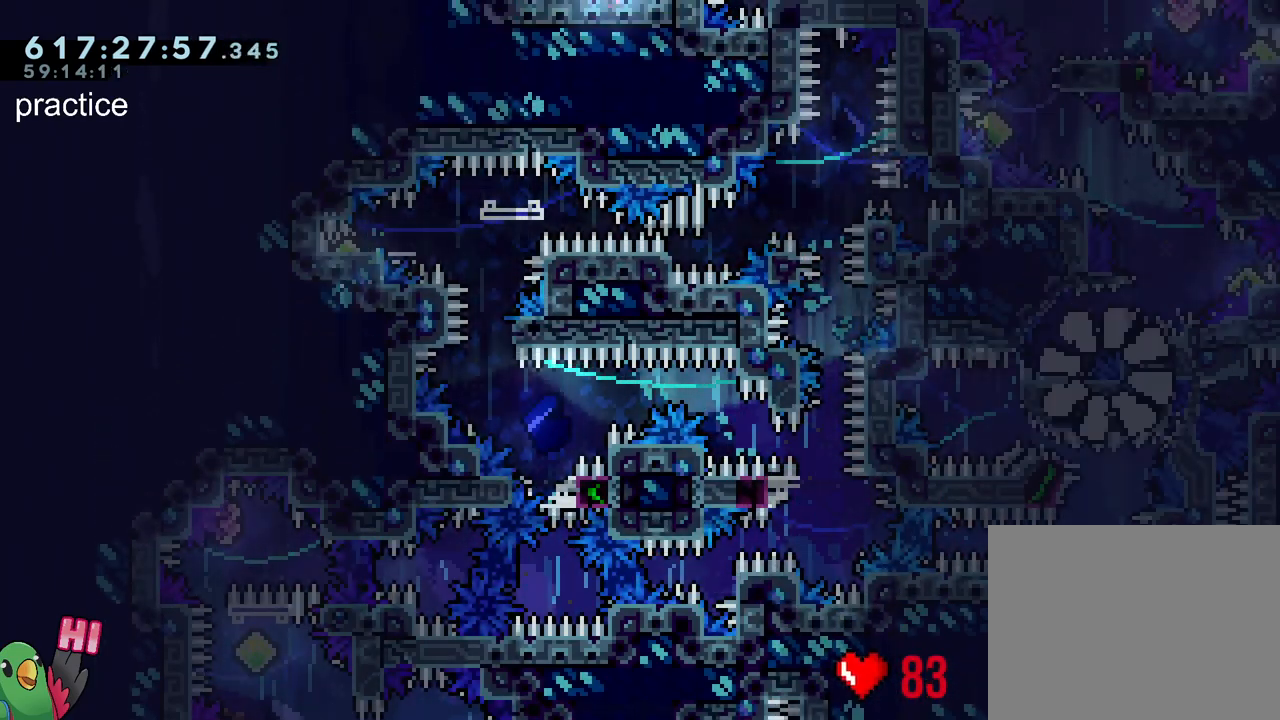
{"buttons": ["L2", "R1"], "left_stick": "center", "right_stick": "center", "events": [[100, "L2", "down"], [150, "R1", "down"]]}
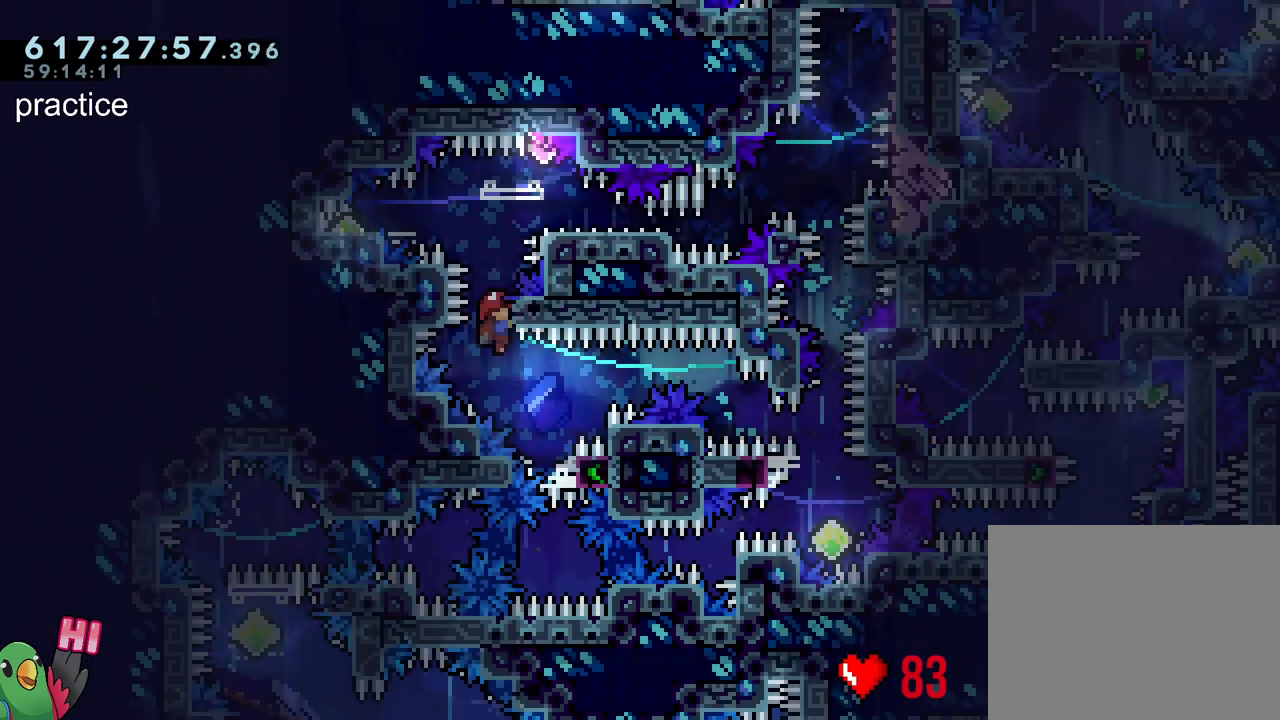
{"buttons": ["B", "L2", "R1"], "left_stick": "center", "right_stick": "center", "events": [[233, "B", "down"]]}
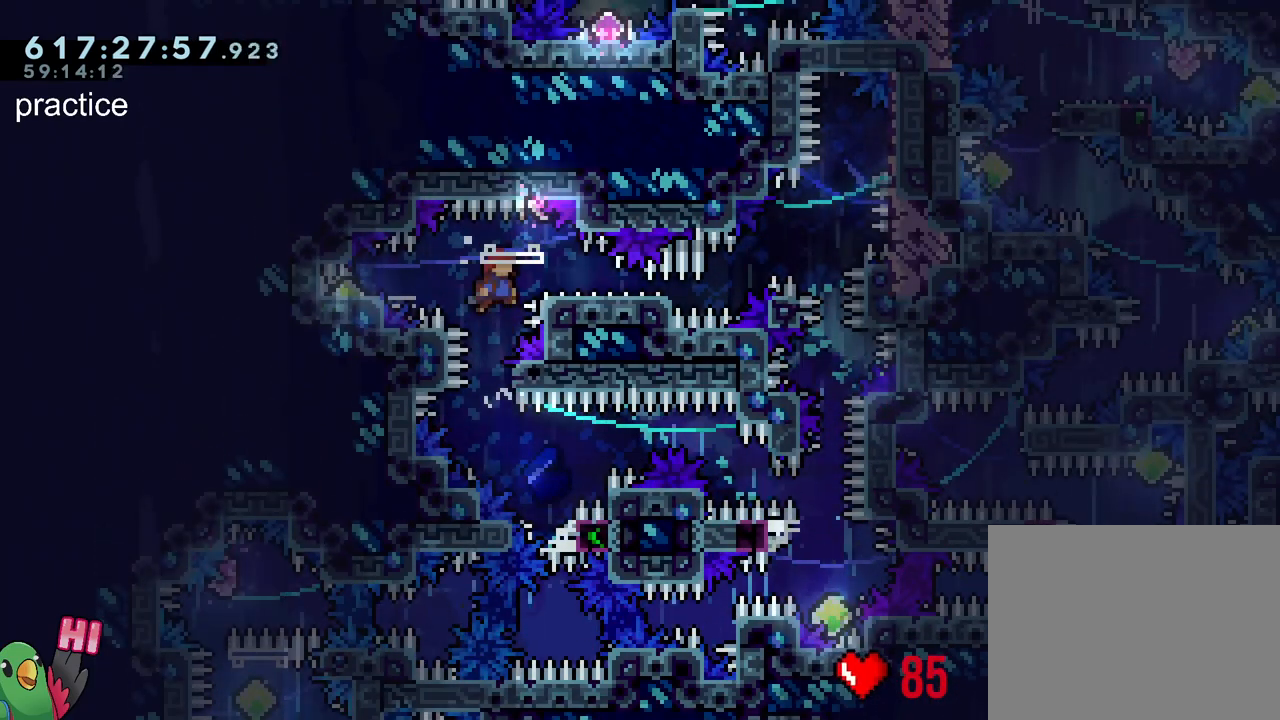
{"buttons": ["B", "L2", "R1"], "left_stick": "down-right", "right_stick": "center", "events": [[33, "Y", "down"], [33, "left_stick", "left"], [150, "Y", "up"], [167, "B", "up"], [250, "B", "down"], [250, "left_stick", "down-right"], [350, "Y", "down"], [483, "Y", "up"]]}
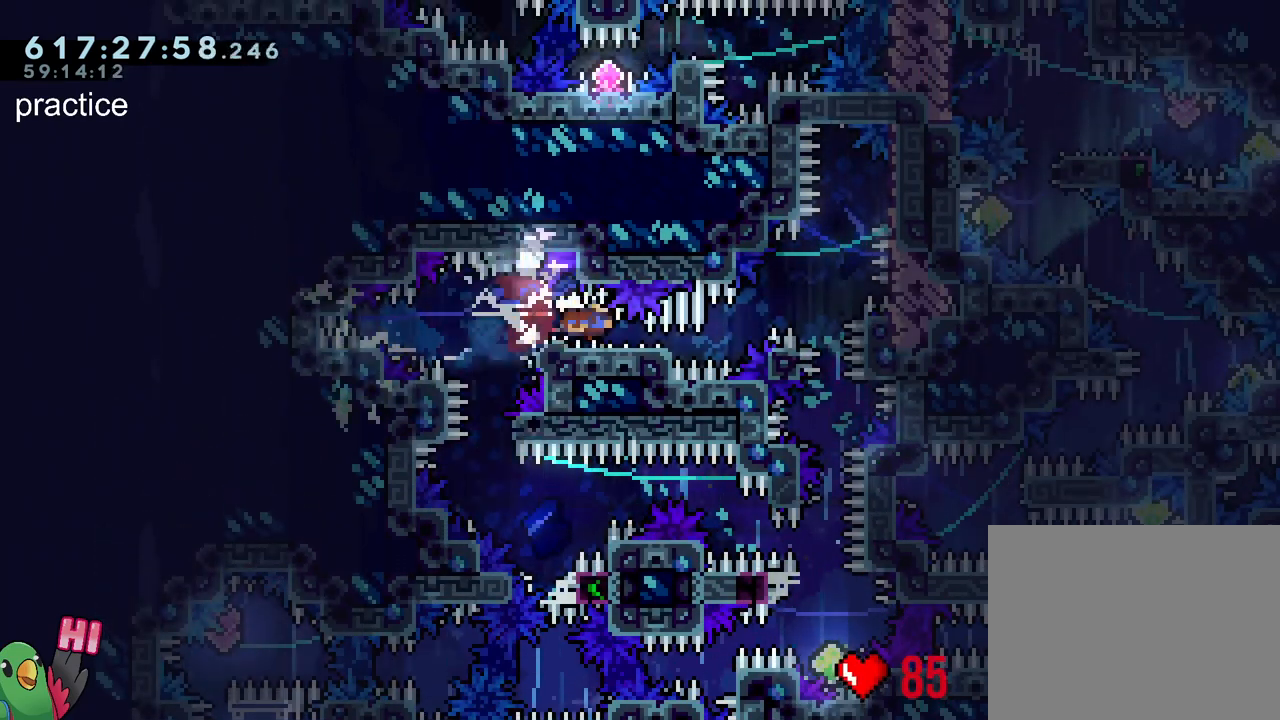
{"buttons": ["L2", "R1"], "left_stick": "center", "right_stick": "center", "events": [[100, "Y", "down"], [100, "left_stick", "up-right"], [217, "R1", "up"], [250, "Y", "up"], [267, "L2", "up"], [300, "left_stick", "center"], [367, "B", "up"], [400, "R1", "down"], [417, "L2", "down"]]}
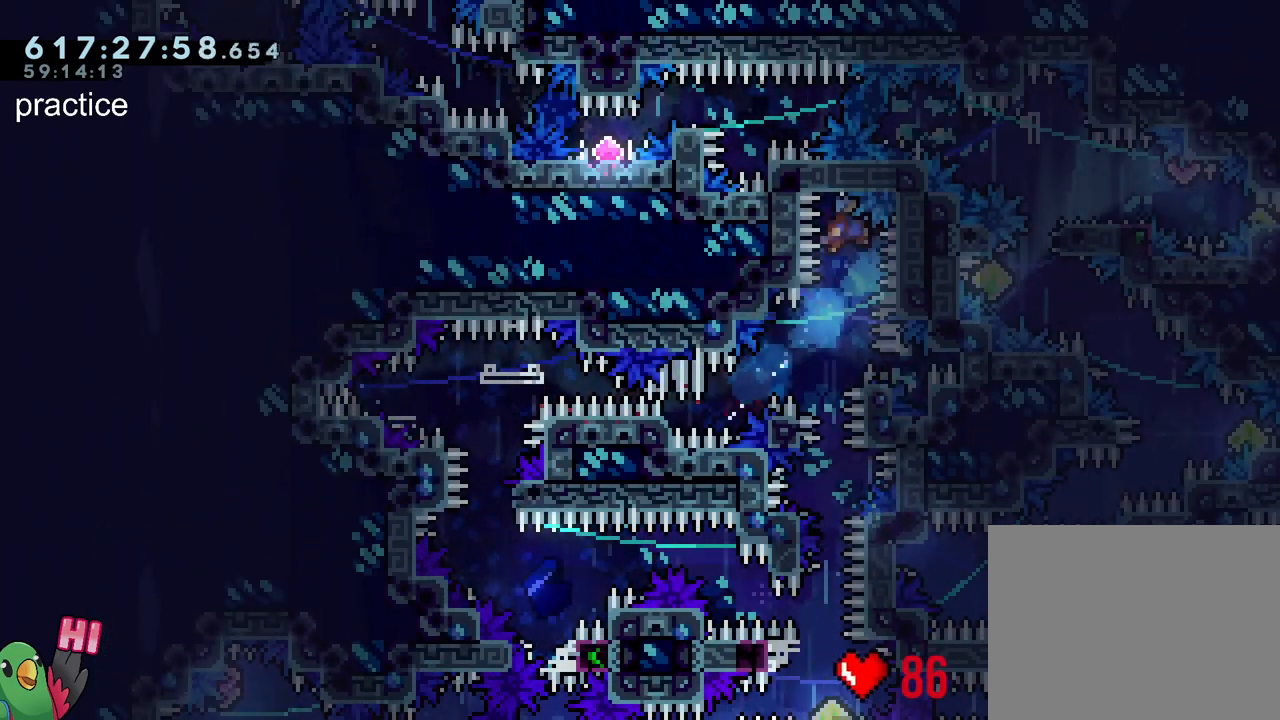
{"buttons": ["L2", "R1"], "left_stick": "center", "right_stick": "center", "events": [[133, "L2", "up"], [183, "L2", "down"]]}
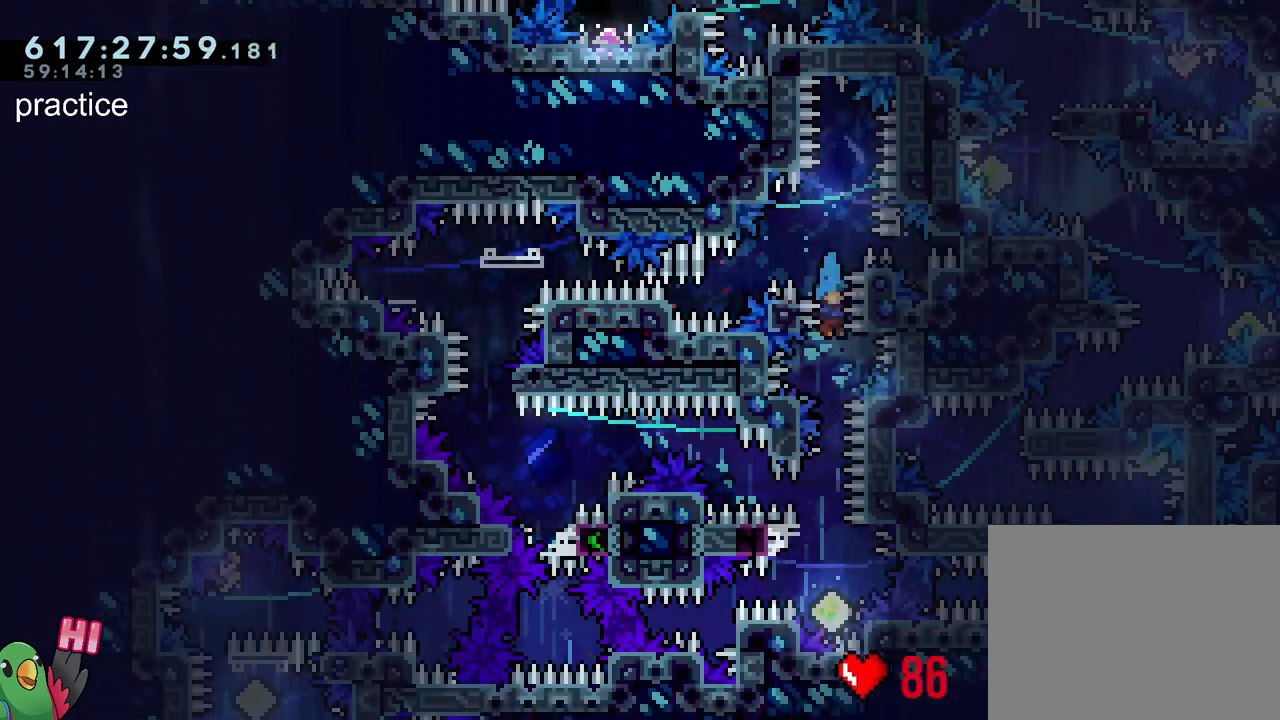
{"buttons": ["Y", "L2", "R1"], "left_stick": "center", "right_stick": "center", "events": [[450, "Y", "down"]]}
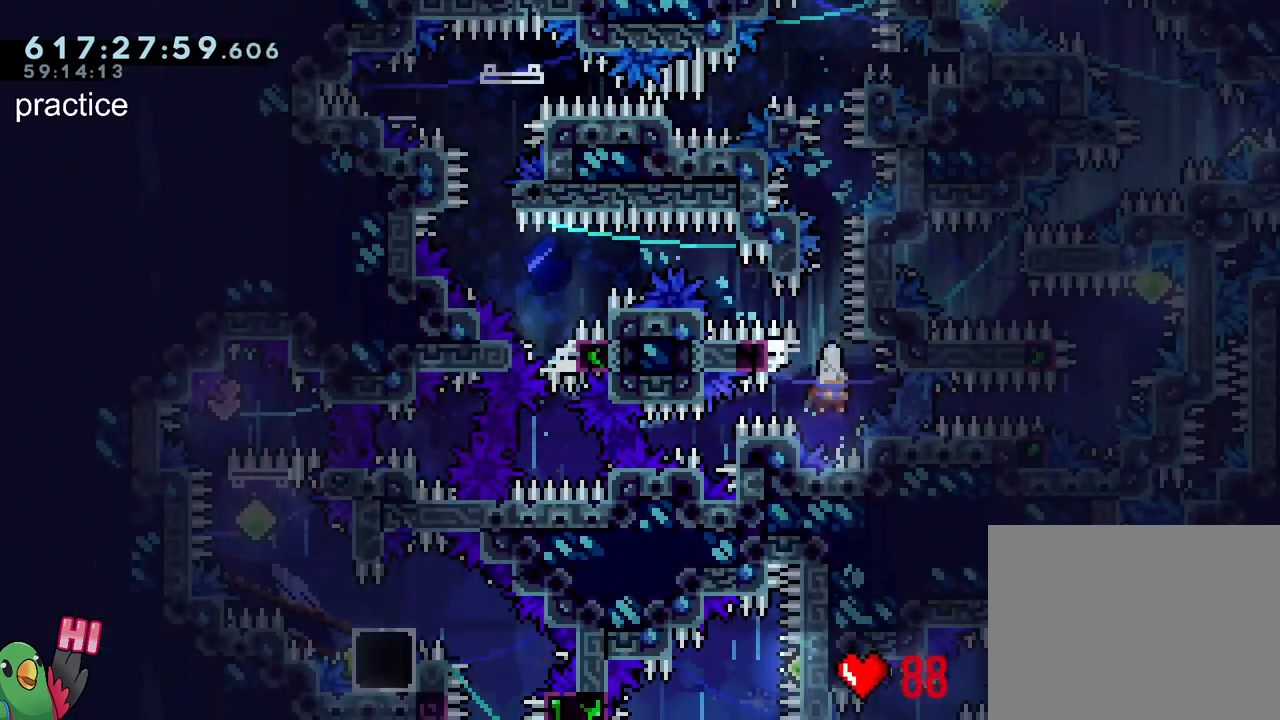
{"buttons": ["L1", "R1"], "left_stick": "center", "right_stick": "center", "events": [[117, "L2", "up"], [117, "Y", "up"], [367, "L1", "down"]]}
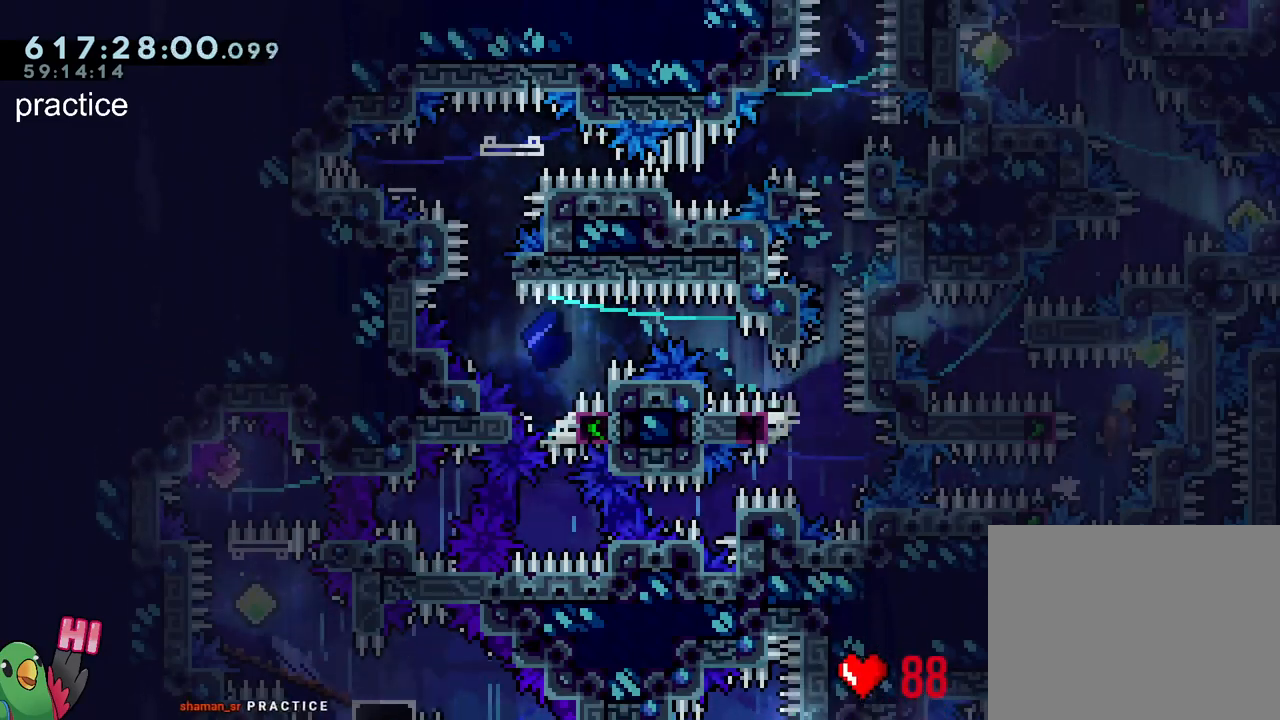
{"buttons": ["B", "Y", "R1"], "left_stick": "right", "right_stick": "center", "events": [[200, "left_stick", "left"], [233, "Y", "down"], [283, "B", "down"], [383, "L1", "up"], [400, "Y", "up"], [500, "Y", "down"], [500, "left_stick", "right"]]}
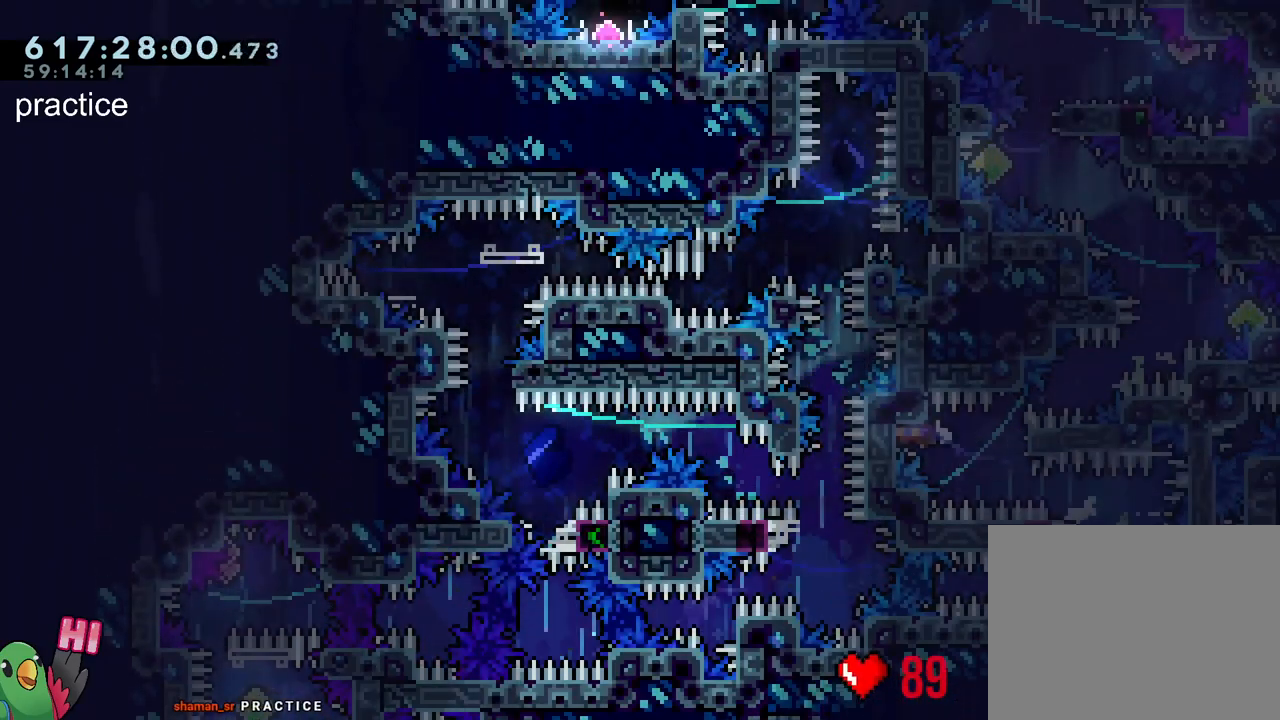
{"buttons": ["B", "R1"], "left_stick": "up-left", "right_stick": "center", "events": [[133, "Y", "up"], [150, "B", "up"], [200, "B", "down"], [450, "left_stick", "up-left"]]}
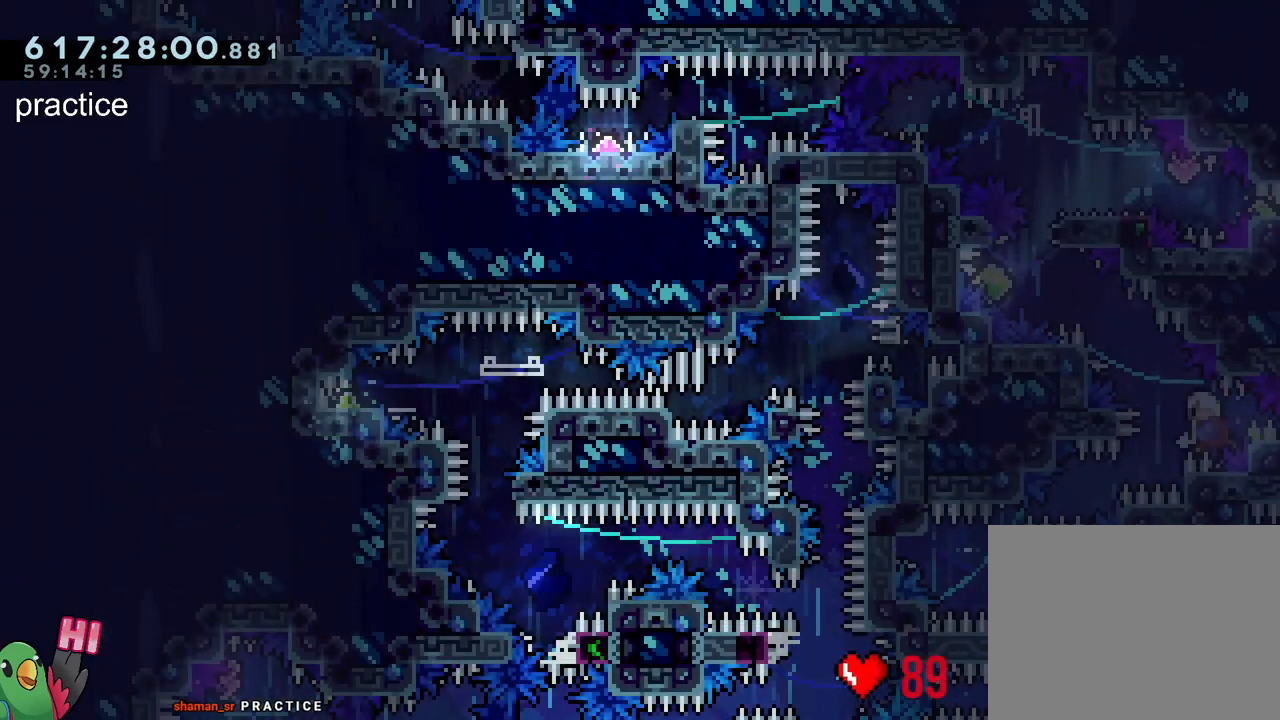
{"buttons": ["B", "R1"], "left_stick": "right", "right_stick": "center", "events": [[17, "Y", "down"], [150, "Y", "up"], [167, "B", "up"], [200, "left_stick", "center"], [217, "B", "down"], [417, "left_stick", "right"]]}
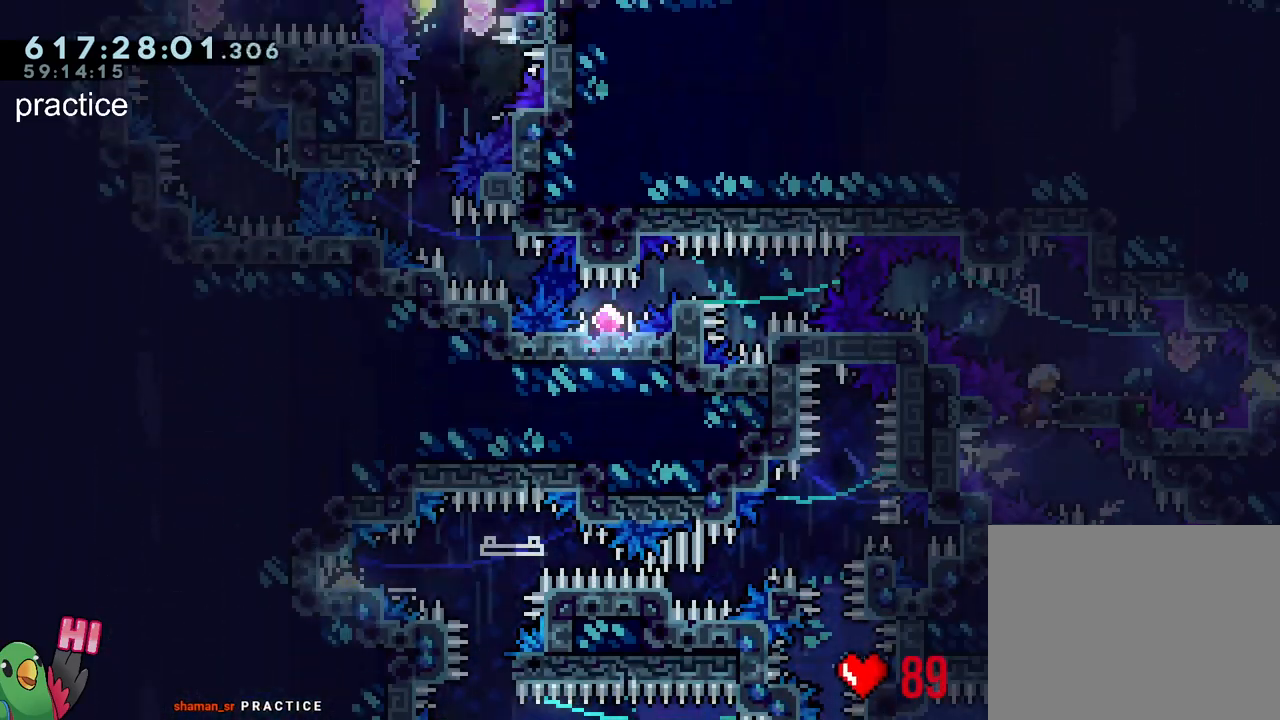
{"buttons": ["B", "R1"], "left_stick": "right", "right_stick": "center", "events": [[150, "left_stick", "center"], [167, "B", "up"], [217, "B", "down"], [333, "left_stick", "right"]]}
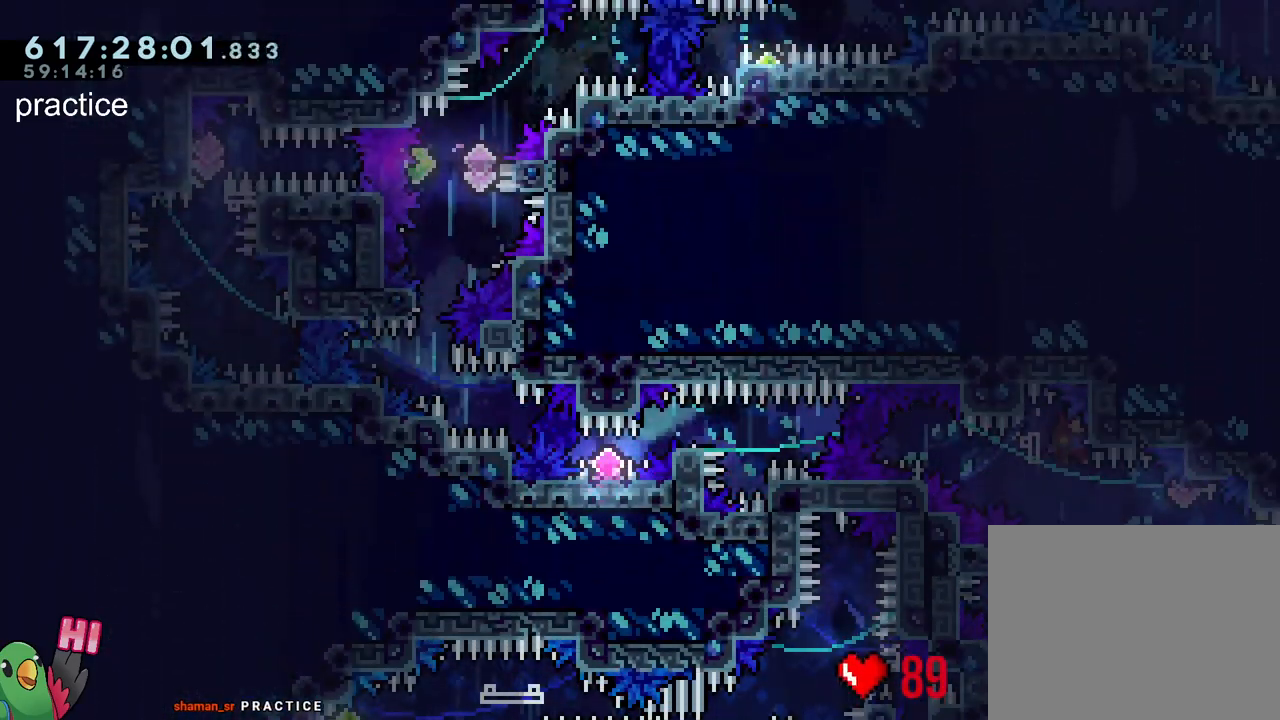
{"buttons": ["B", "R1"], "left_stick": "up-left", "right_stick": "center", "events": [[217, "R1", "up"], [217, "left_stick", "center"], [267, "left_stick", "up-left"], [333, "R1", "down"]]}
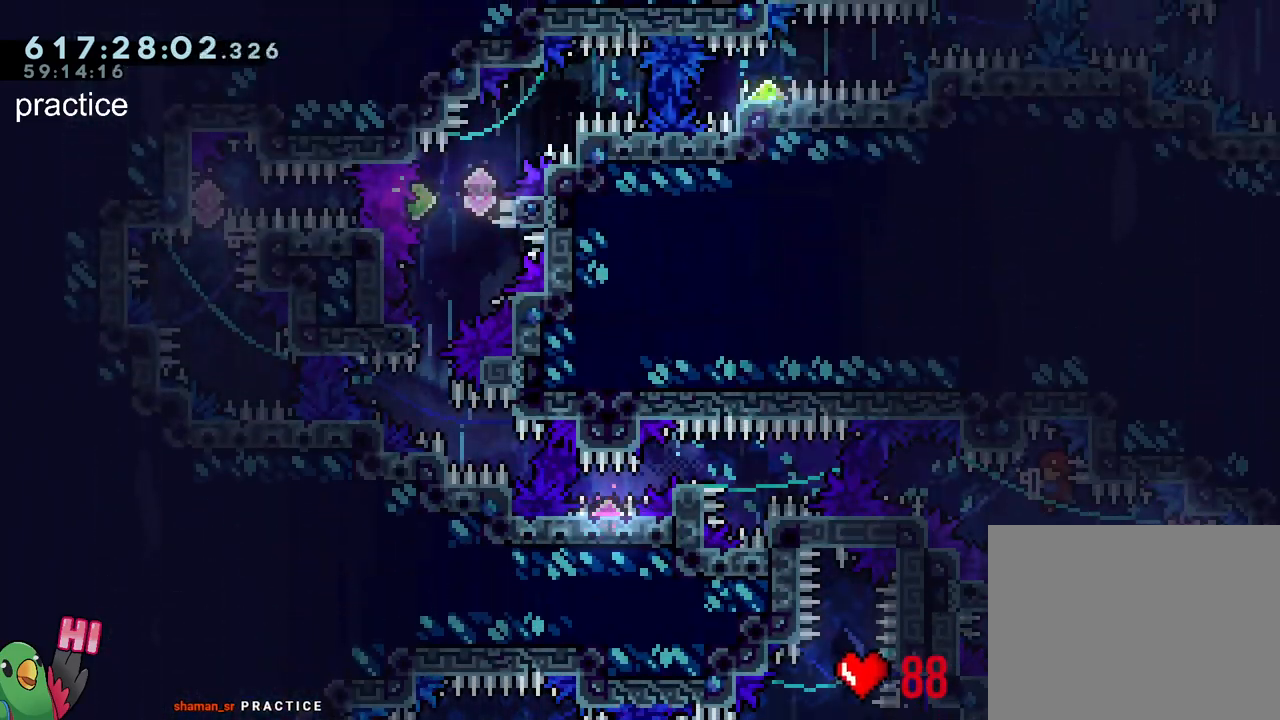
{"buttons": [], "left_stick": "center", "right_stick": "center", "events": [[17, "left_stick", "center"], [67, "B", "up"], [67, "R1", "up"]]}